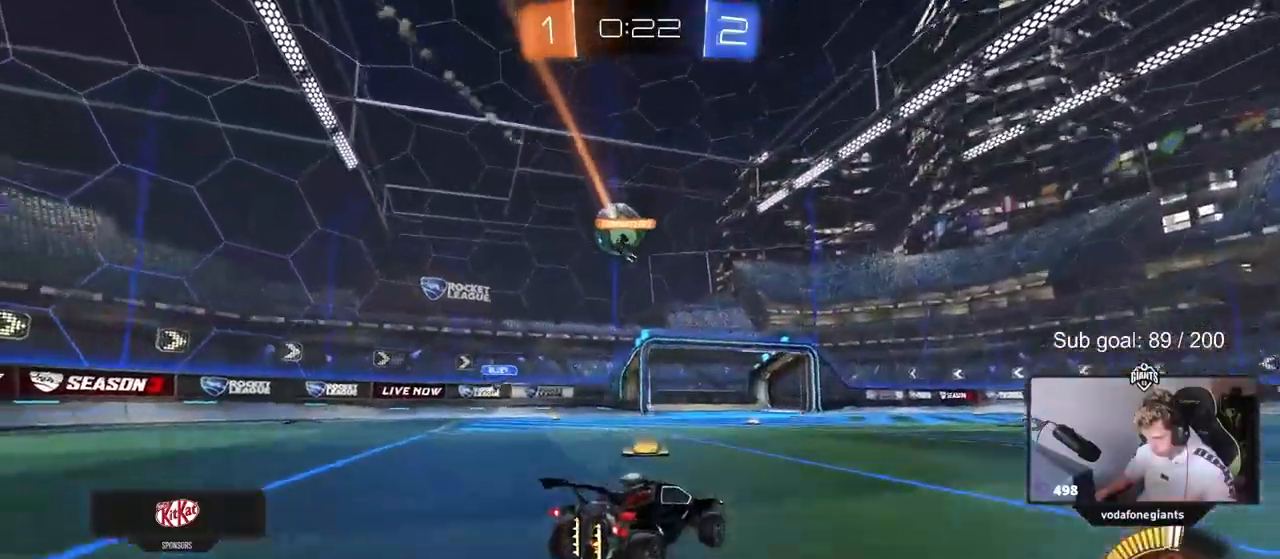
Gameplay with keyboard and mouse; each line is a JSON object with the keys held at the frame after it. "events" lists presses ("down") and releases ("up") of "1", "2", "3", "4", "5", "a", "alt", "c", "caps_lock", "ctrl", "d", "e", "f", "g", "q", "r", "s", "shift", "space", "t", "tab", "v", "w", "x" and "z" between this image and that frame as [ms after this image, input, new state], when the widget could be followed in between. No other keys are recorded. "mouse_move" is the direction in which the mouse moves at that frame (one of eight, or "still"), when it could be read. Mouse buttons are not recorded.
{"keys": ["w"], "mouse_move": "still", "events": []}
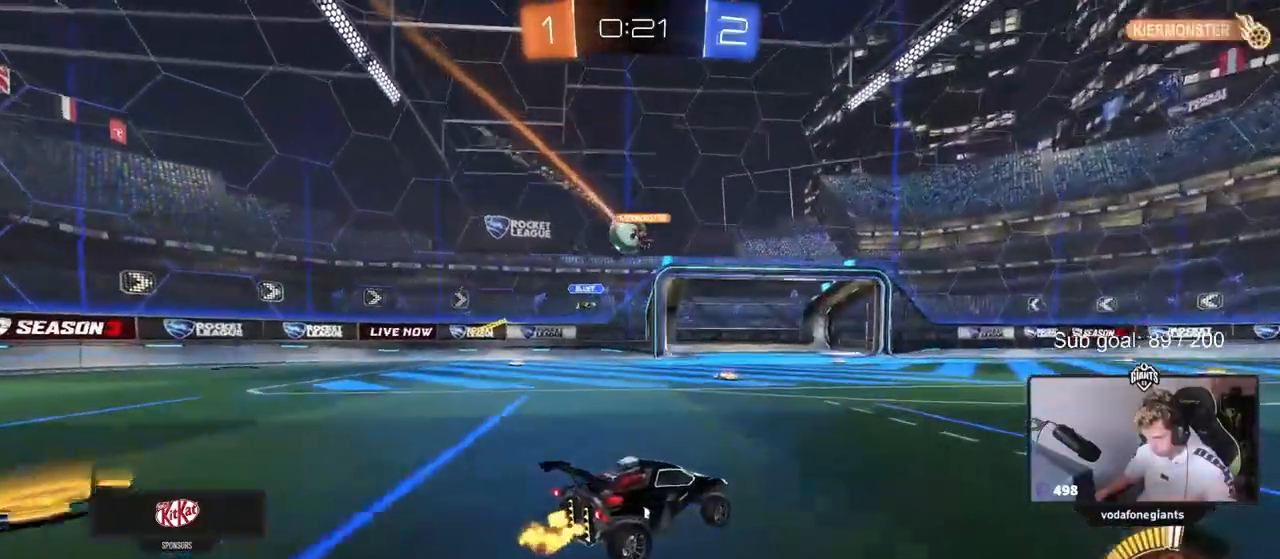
{"keys": ["w"], "mouse_move": "still", "events": []}
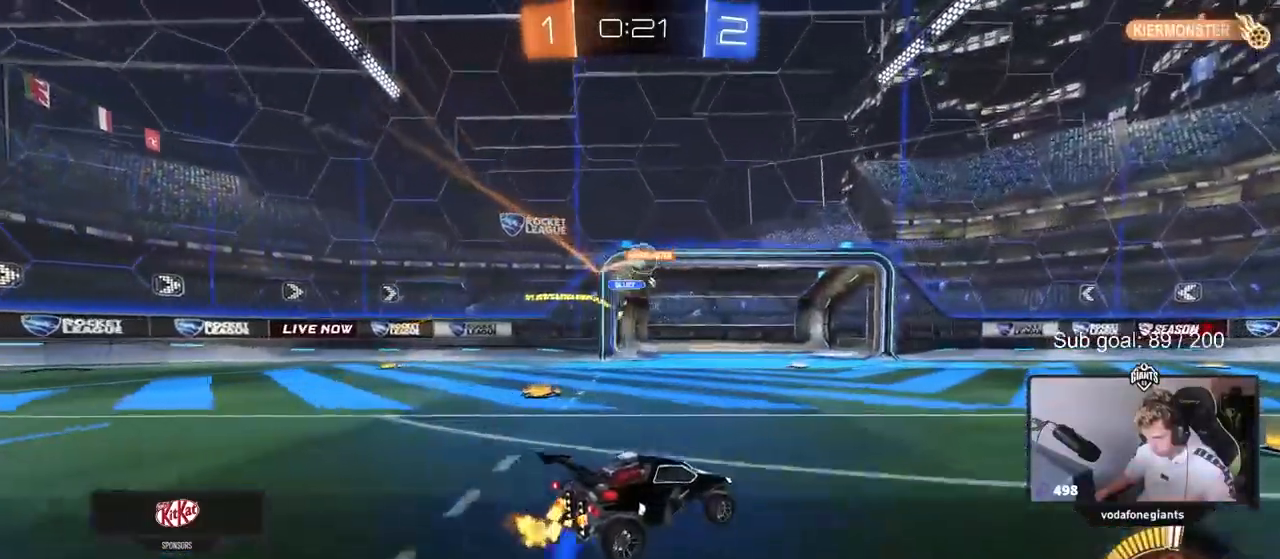
{"keys": ["w"], "mouse_move": "down-left", "events": [[50, "a", "down"], [183, "d", "down"], [233, "a", "up"], [317, "d", "up"]]}
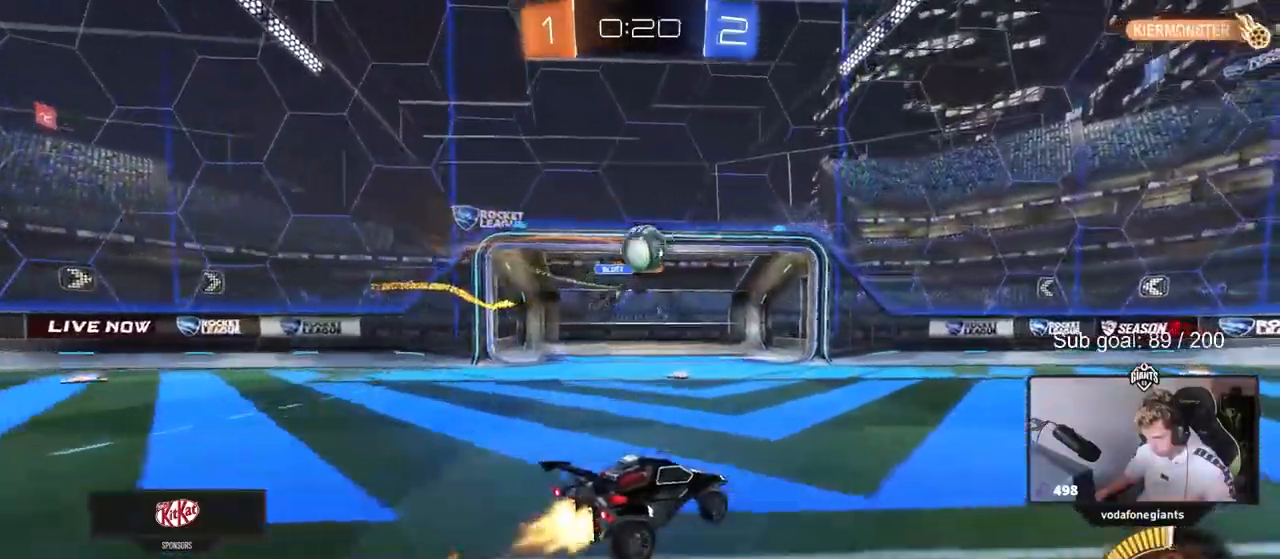
{"keys": ["a", "w"], "mouse_move": "right", "events": [[150, "a", "down"], [200, "a", "up"], [200, "w", "up"], [250, "a", "down"], [350, "a", "up"], [433, "a", "down"], [483, "w", "down"]]}
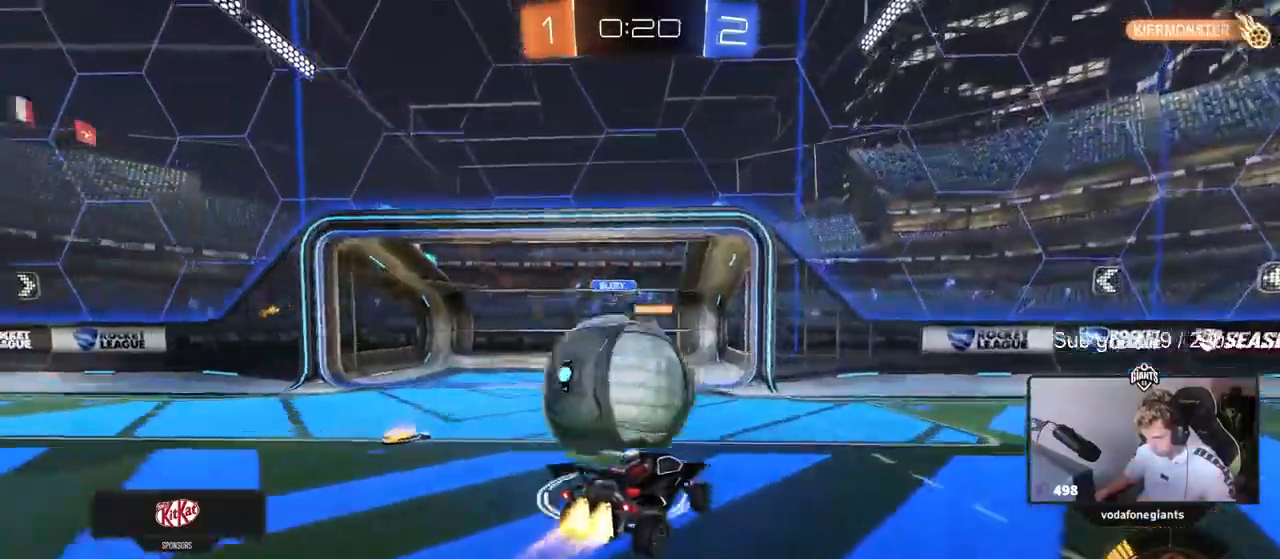
{"keys": ["a", "shift"], "events": [[33, "shift", "down"], [117, "s", "down"], [117, "w", "up"], [500, "s", "up"]]}
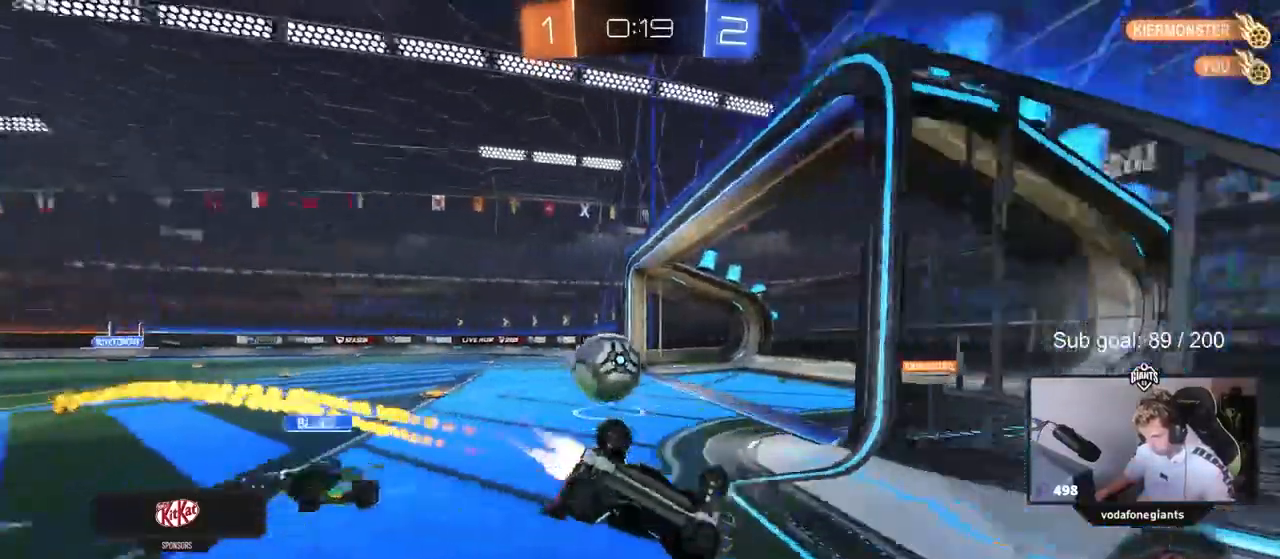
{"keys": ["a", "shift", "w"], "mouse_move": "still", "events": [[100, "s", "down"], [283, "s", "up"], [467, "w", "down"]]}
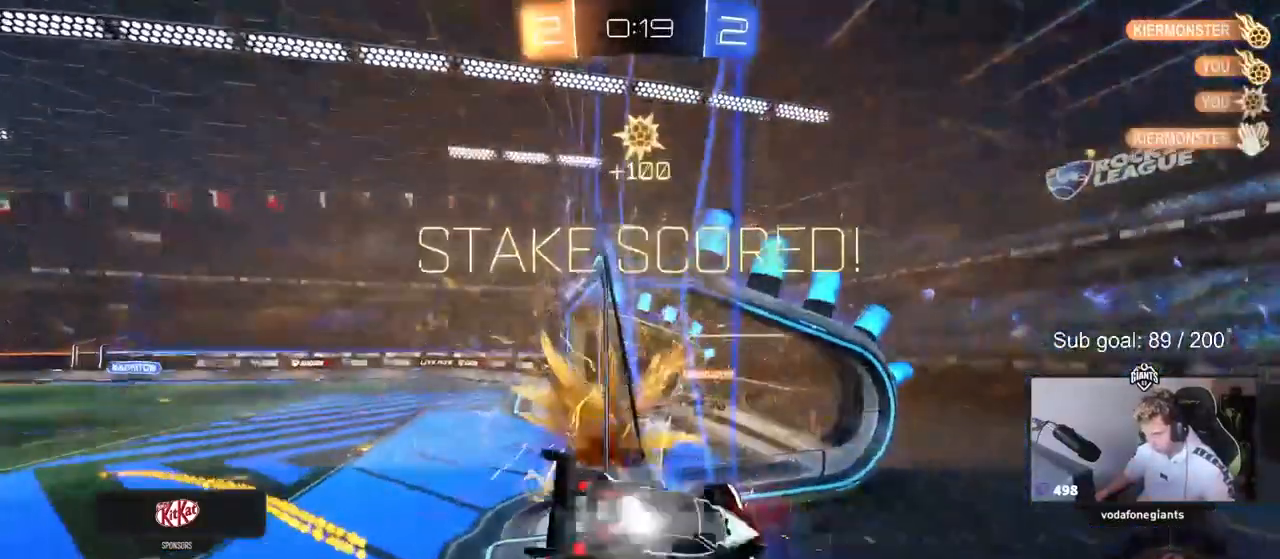
{"keys": ["a", "shift", "w"], "mouse_move": "still", "events": [[17, "shift", "up"], [200, "shift", "down"]]}
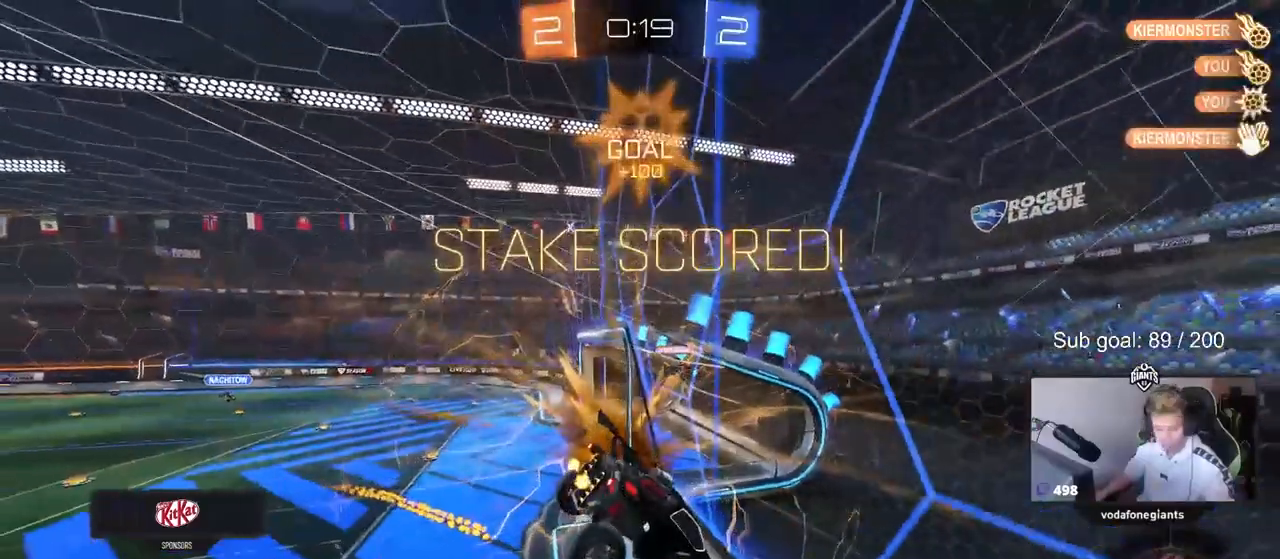
{"keys": ["a", "shift"], "mouse_move": "still", "events": [[450, "w", "up"]]}
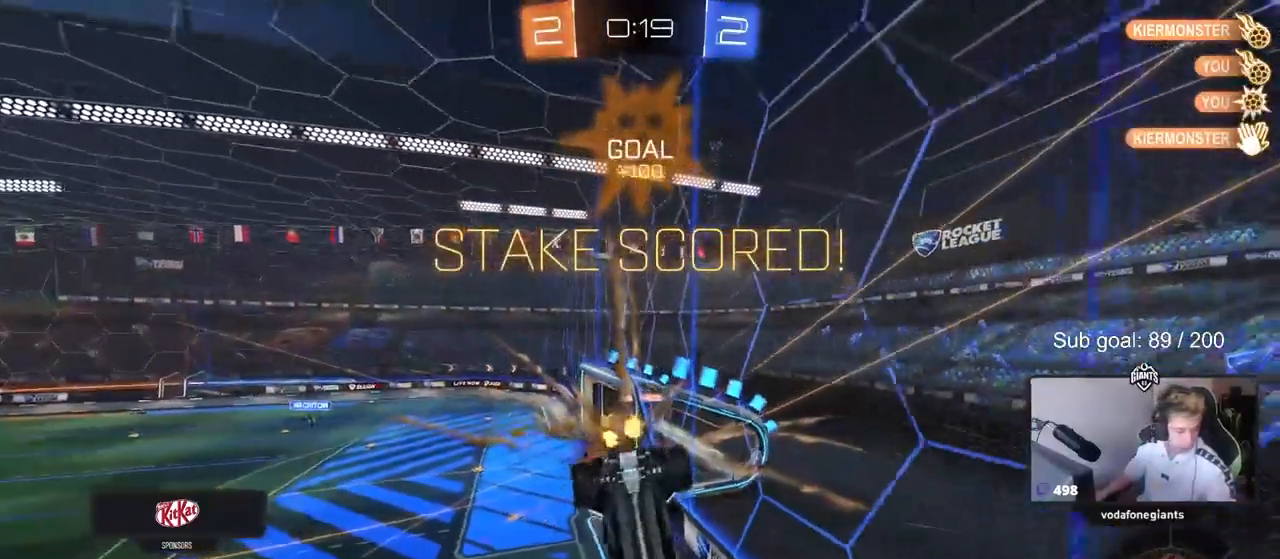
{"keys": ["a"], "mouse_move": "still", "events": [[183, "shift", "up"], [233, "s", "down"], [467, "s", "up"]]}
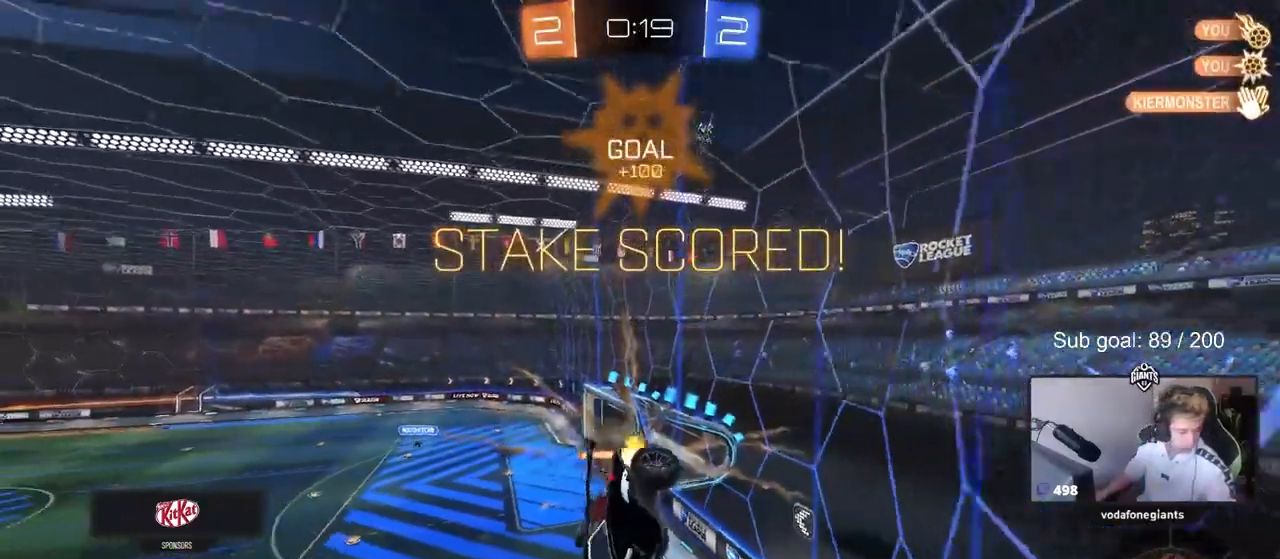
{"keys": ["a", "w"], "mouse_move": "still", "events": [[50, "a", "up"], [50, "d", "down"], [50, "shift", "down"], [200, "d", "up"], [200, "shift", "up"], [483, "a", "down"], [483, "w", "down"]]}
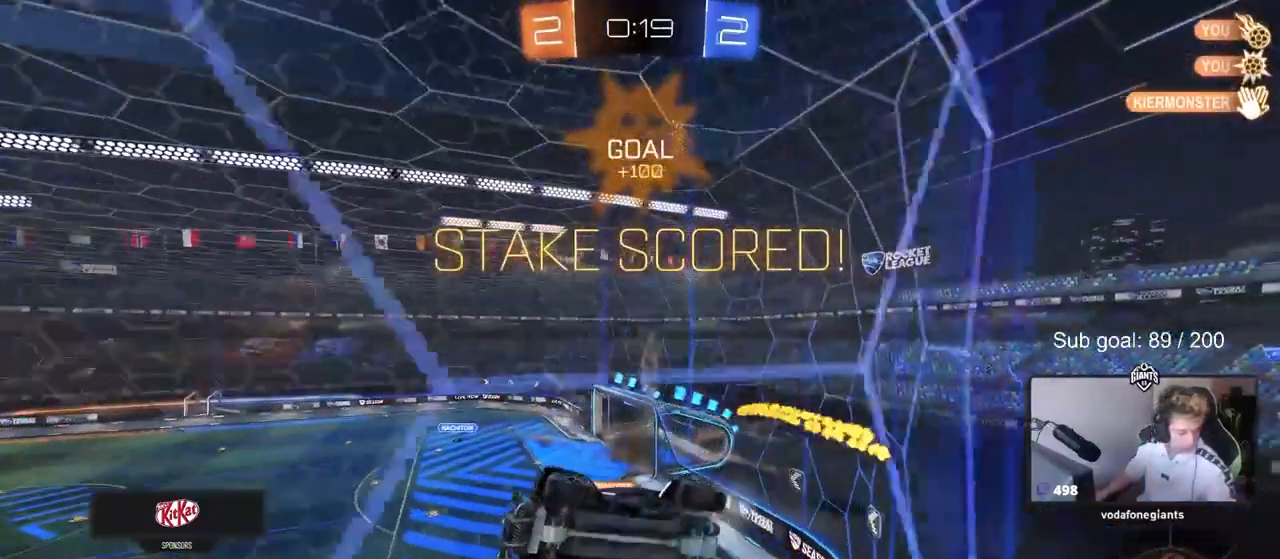
{"keys": ["shift", "w"], "mouse_move": "still", "events": [[117, "a", "up"], [267, "shift", "down"]]}
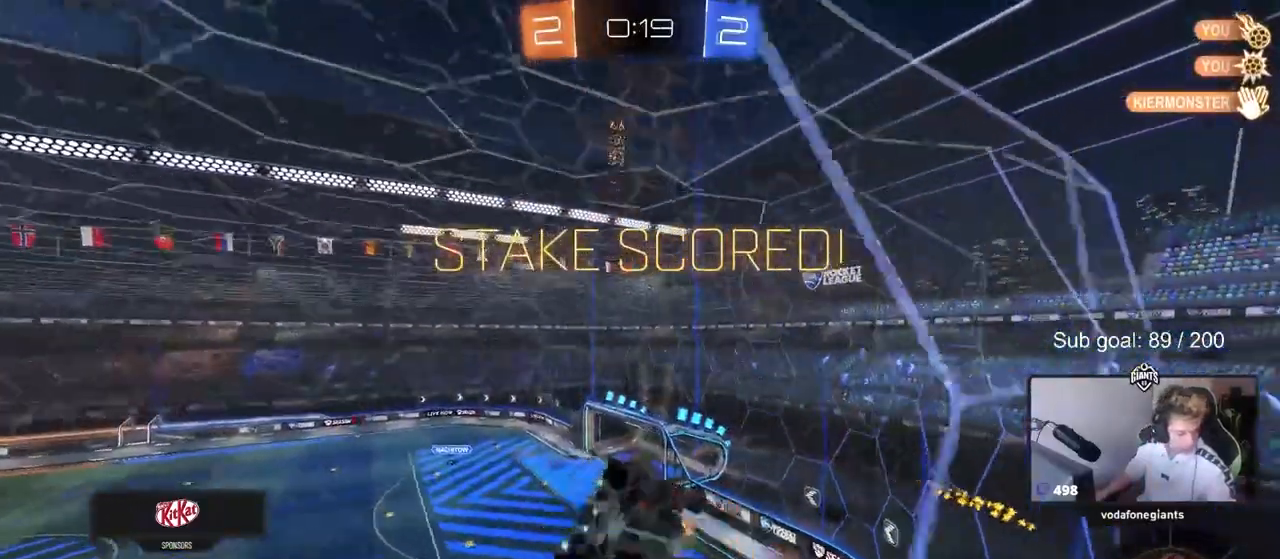
{"keys": [], "mouse_move": "still", "events": [[133, "shift", "up"], [183, "w", "up"]]}
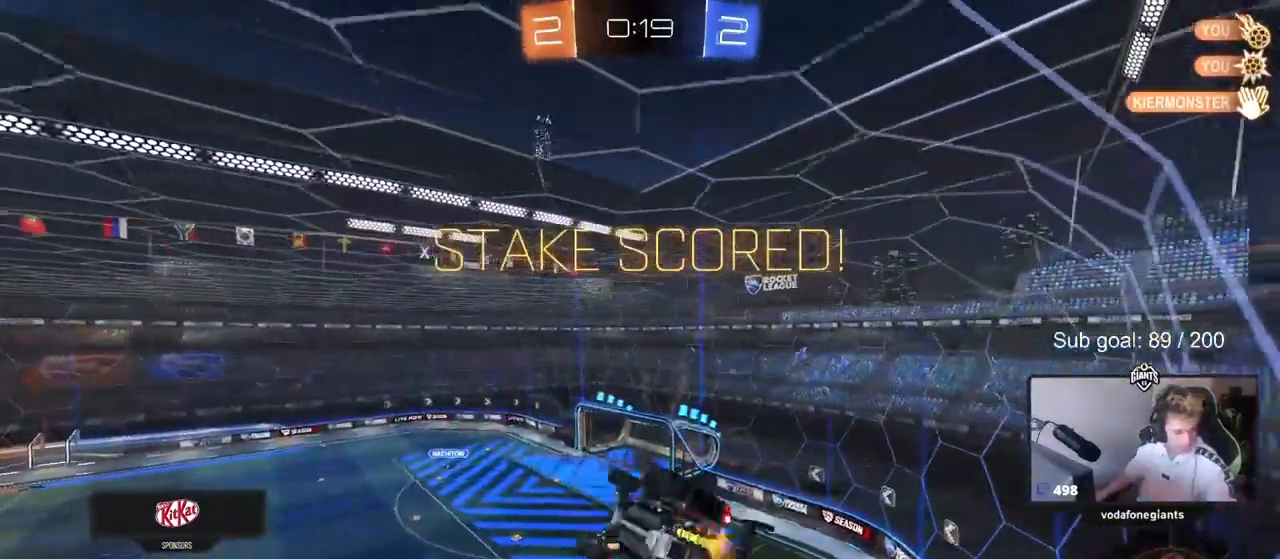
{"keys": [], "mouse_move": "still", "events": []}
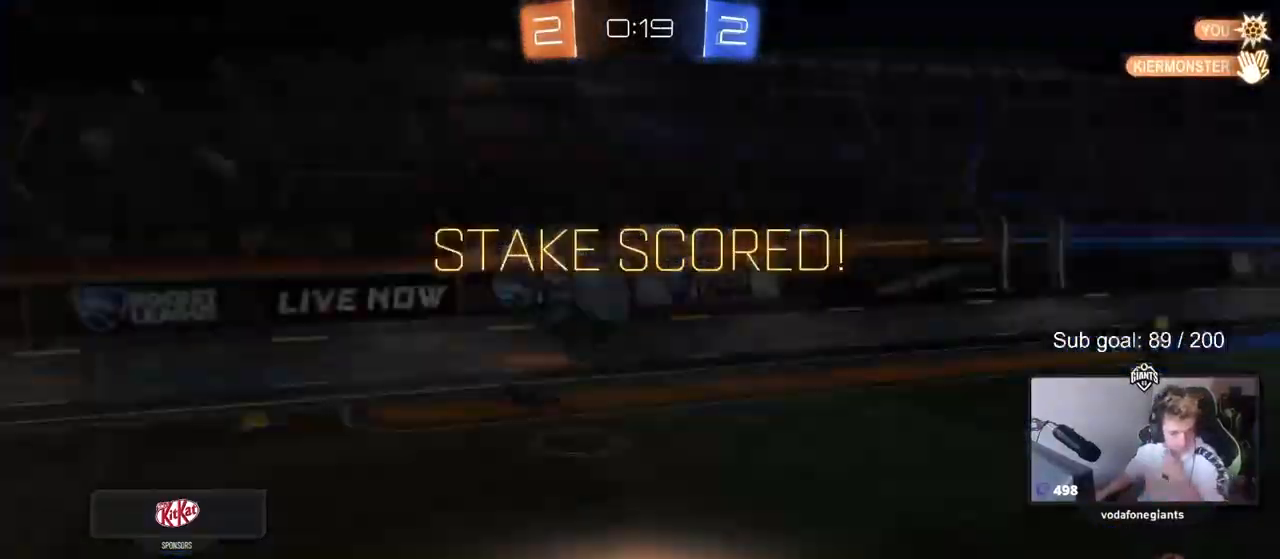
{"keys": [], "mouse_move": "still", "events": []}
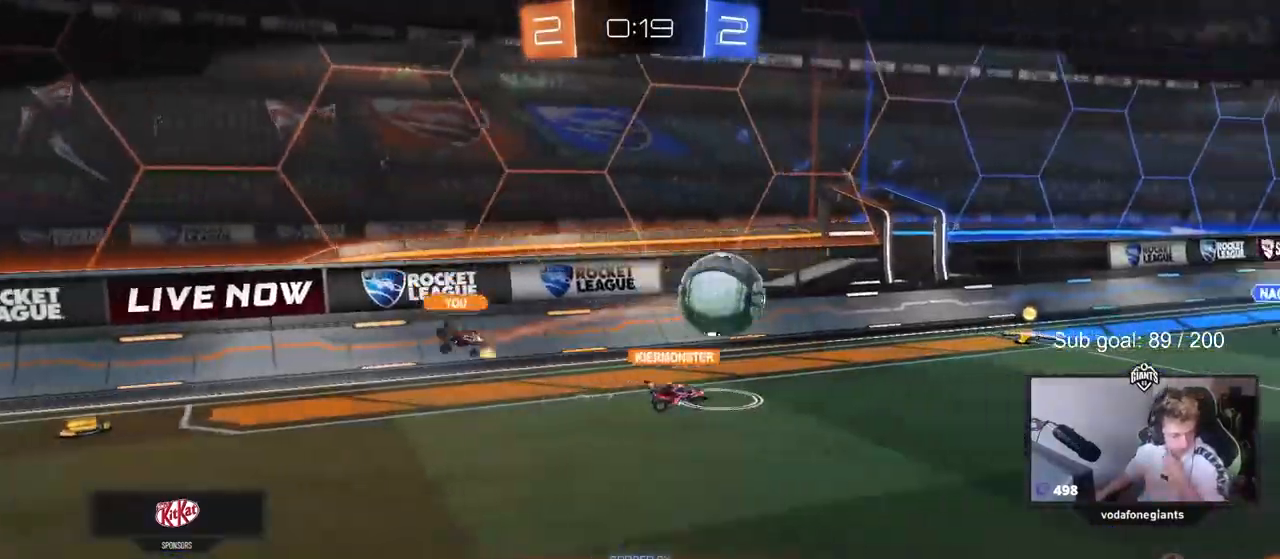
{"keys": [], "mouse_move": "still", "events": []}
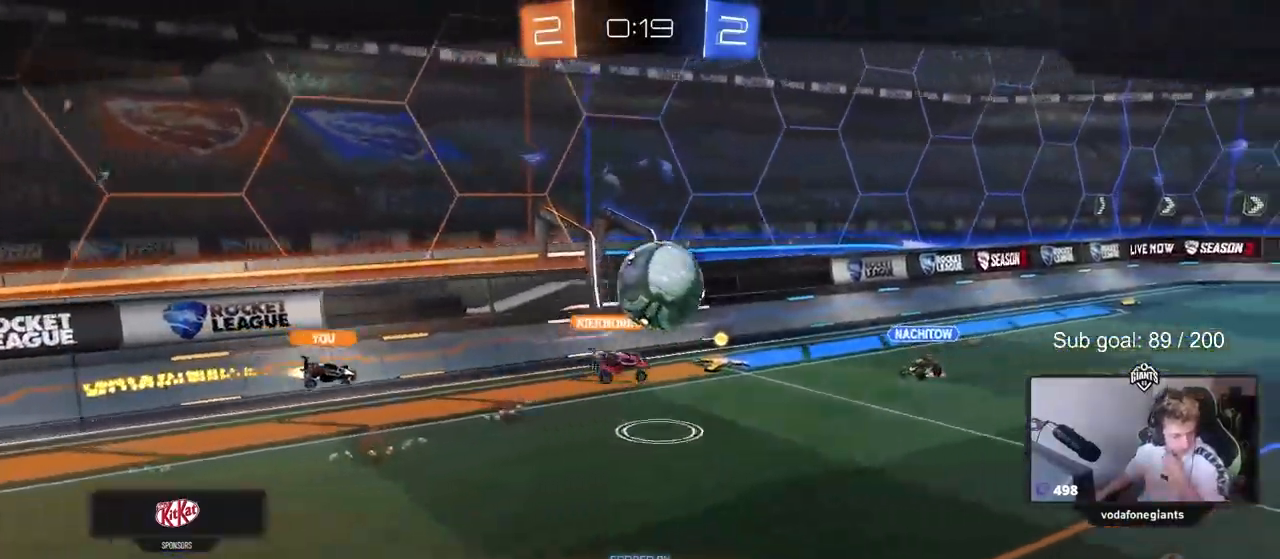
{"keys": [], "mouse_move": "still", "events": []}
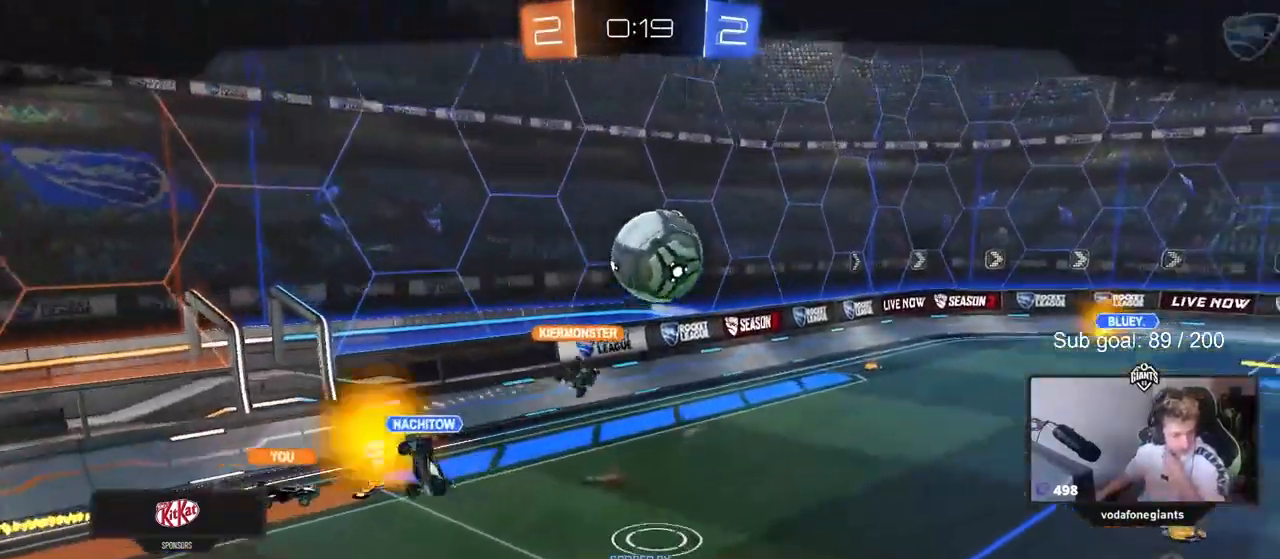
{"keys": [], "mouse_move": "still", "events": []}
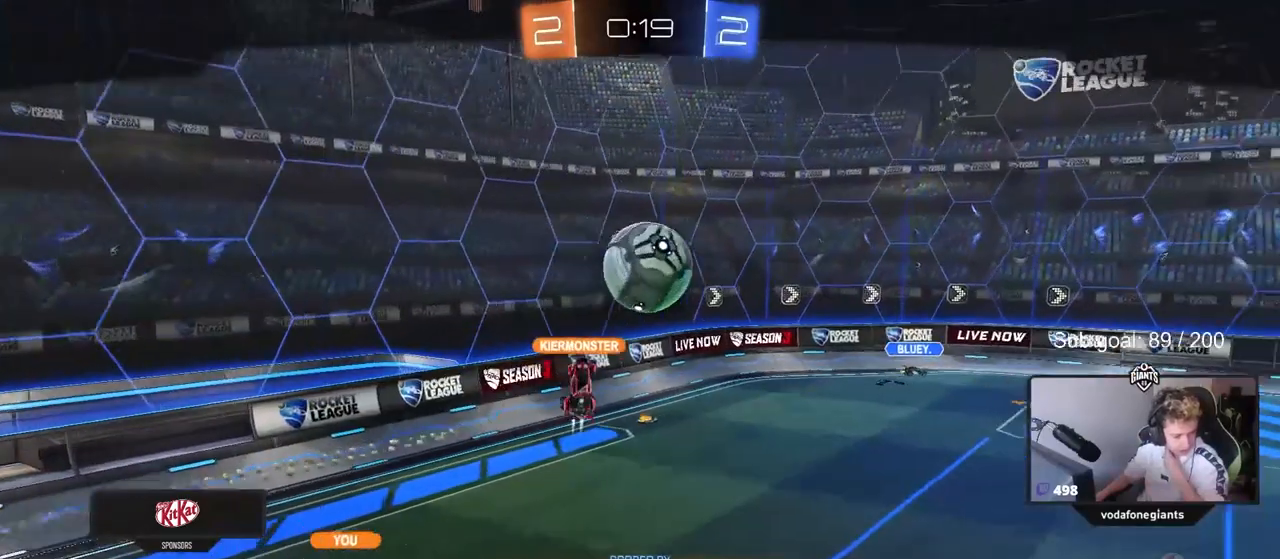
{"keys": [], "mouse_move": "still", "events": []}
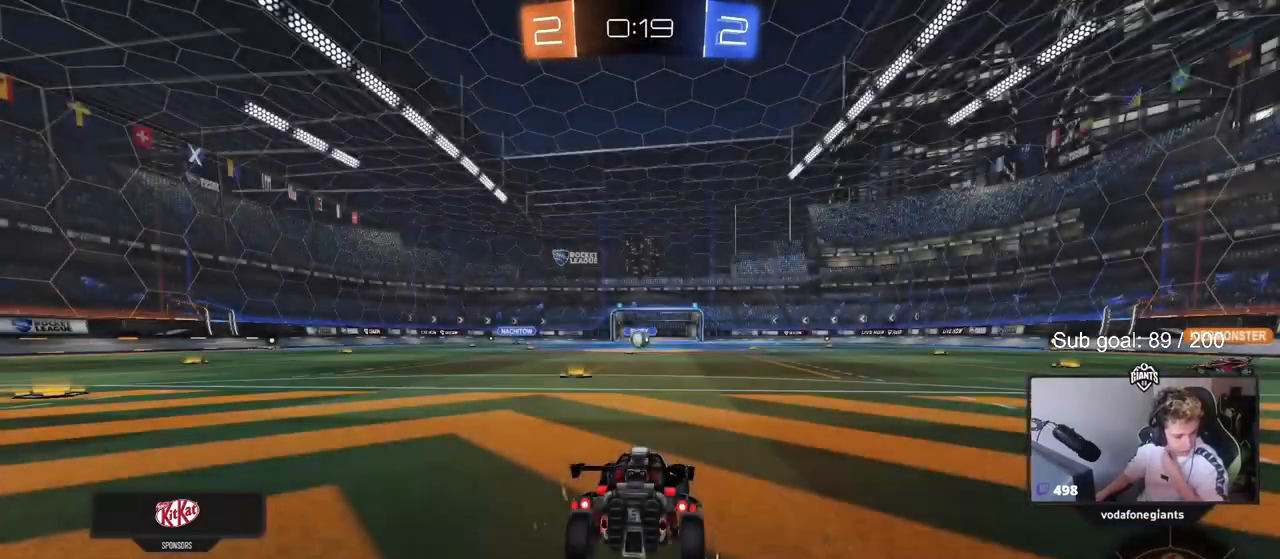
{"keys": [], "mouse_move": "still", "events": []}
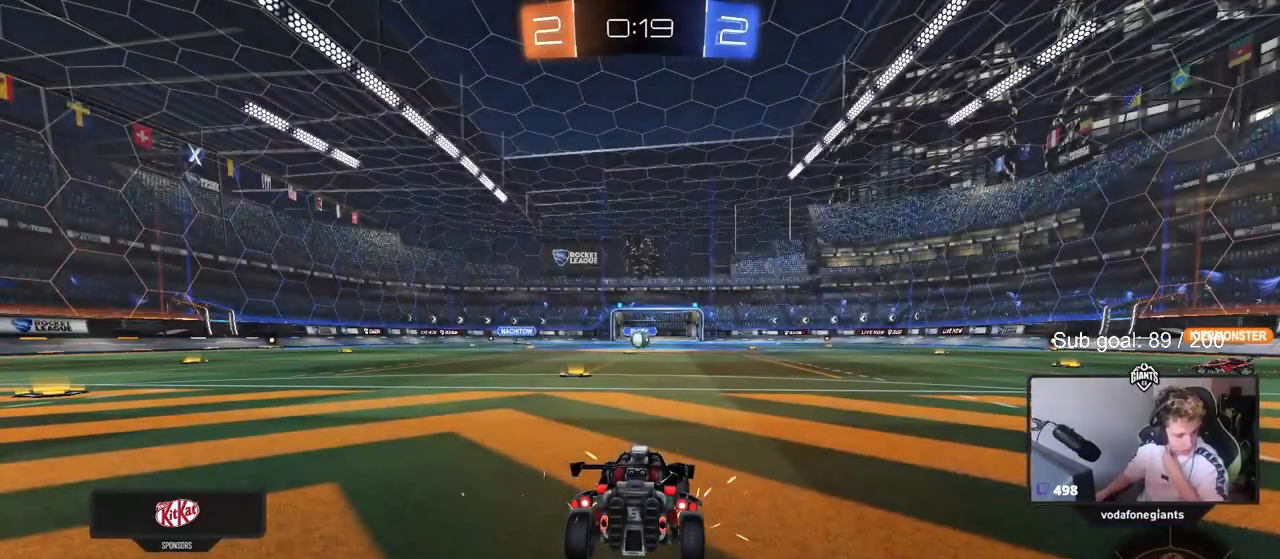
{"keys": [], "mouse_move": "still", "events": []}
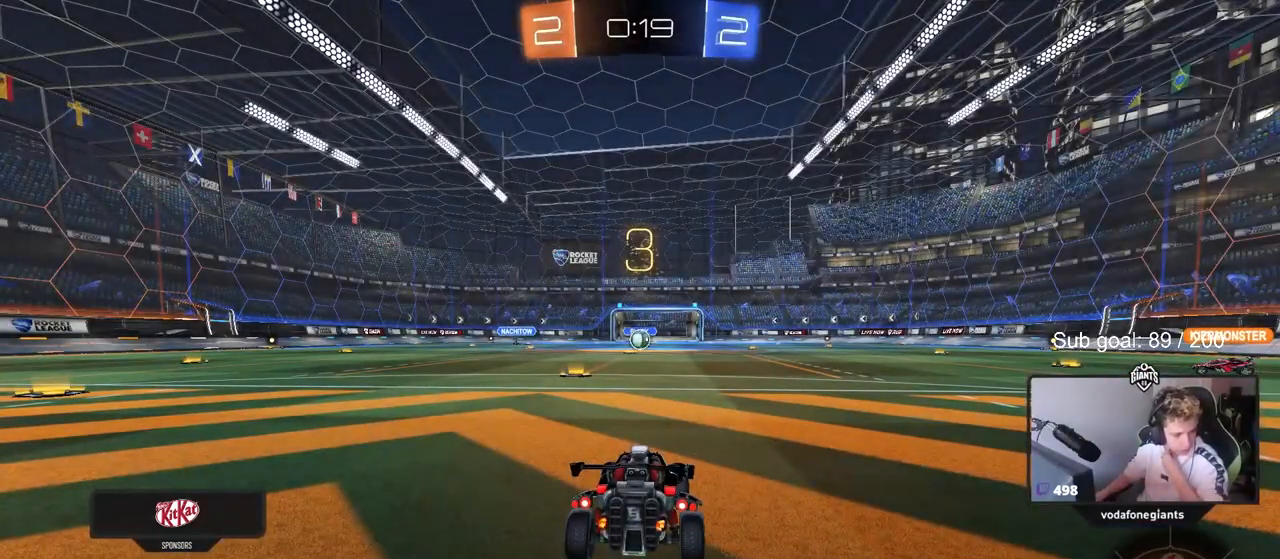
{"keys": [], "mouse_move": "down", "events": []}
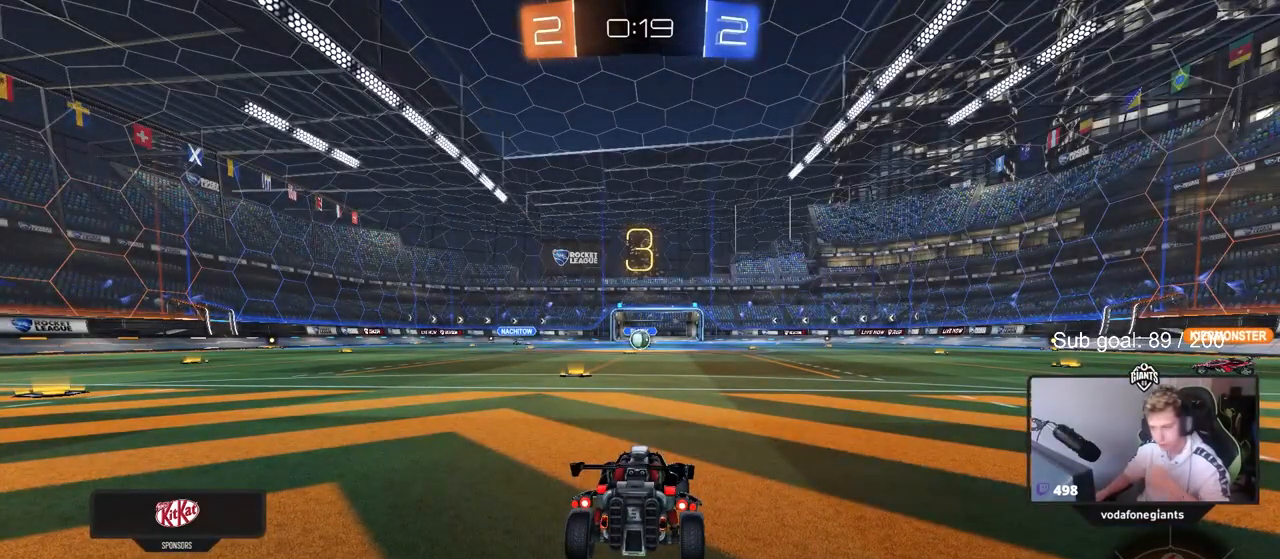
{"keys": [], "mouse_move": "up-right", "events": []}
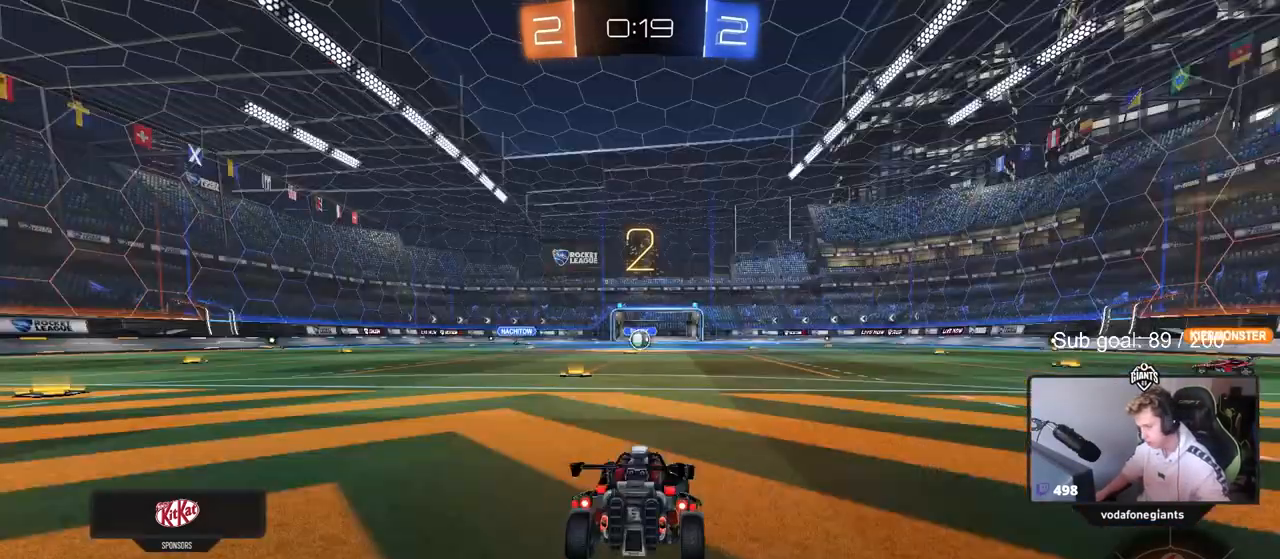
{"keys": ["tab"], "mouse_move": "up-right", "events": [[117, "tab", "down"]]}
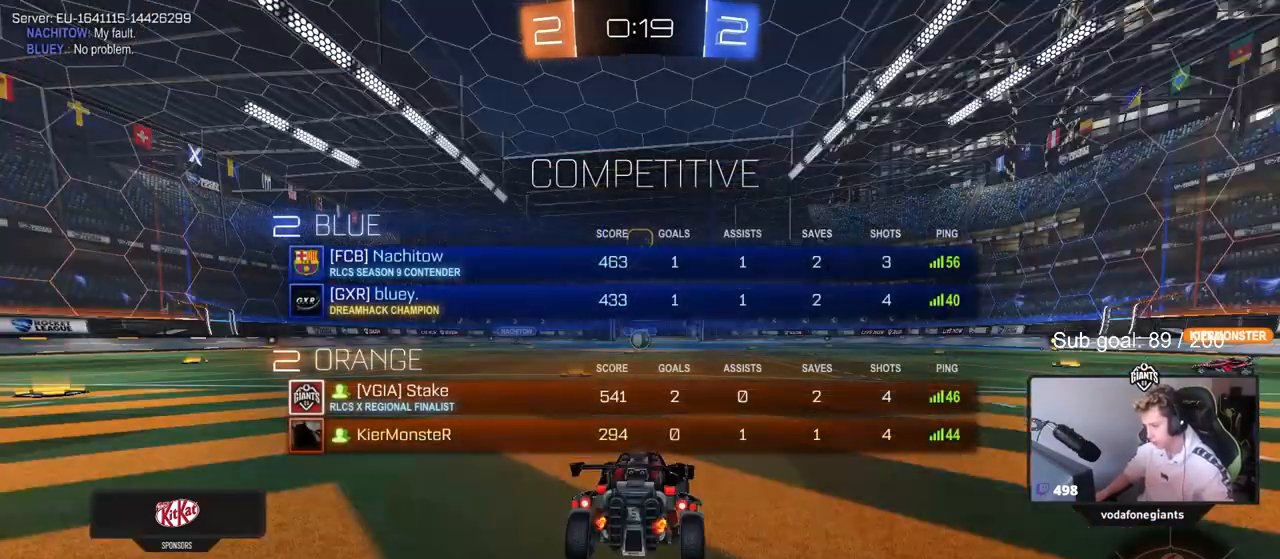
{"keys": ["w"], "mouse_move": "down-right", "events": [[83, "w", "down"], [467, "tab", "up"]]}
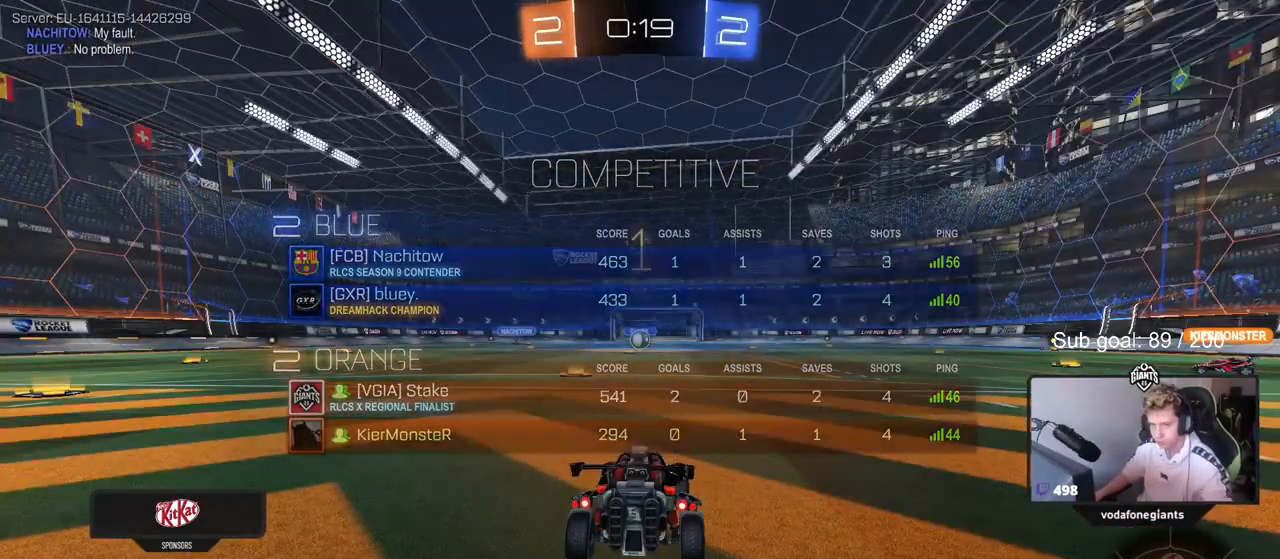
{"keys": ["a", "w"], "mouse_move": "down-right", "events": [[483, "a", "down"]]}
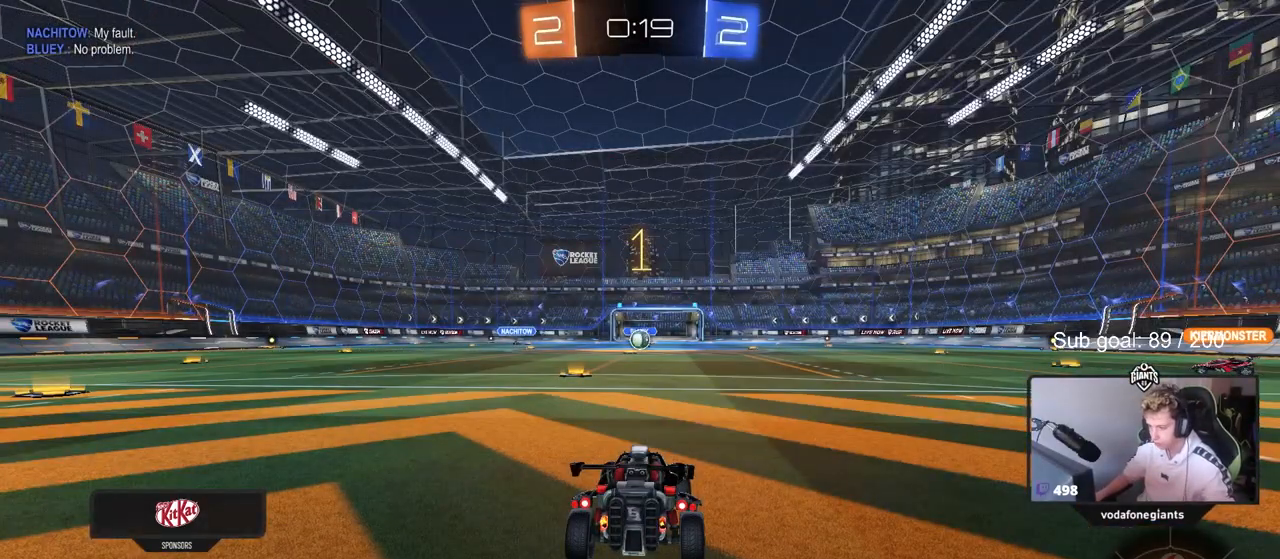
{"keys": ["w"], "mouse_move": "down-left", "events": [[83, "a", "up"], [267, "a", "down"], [317, "a", "up"]]}
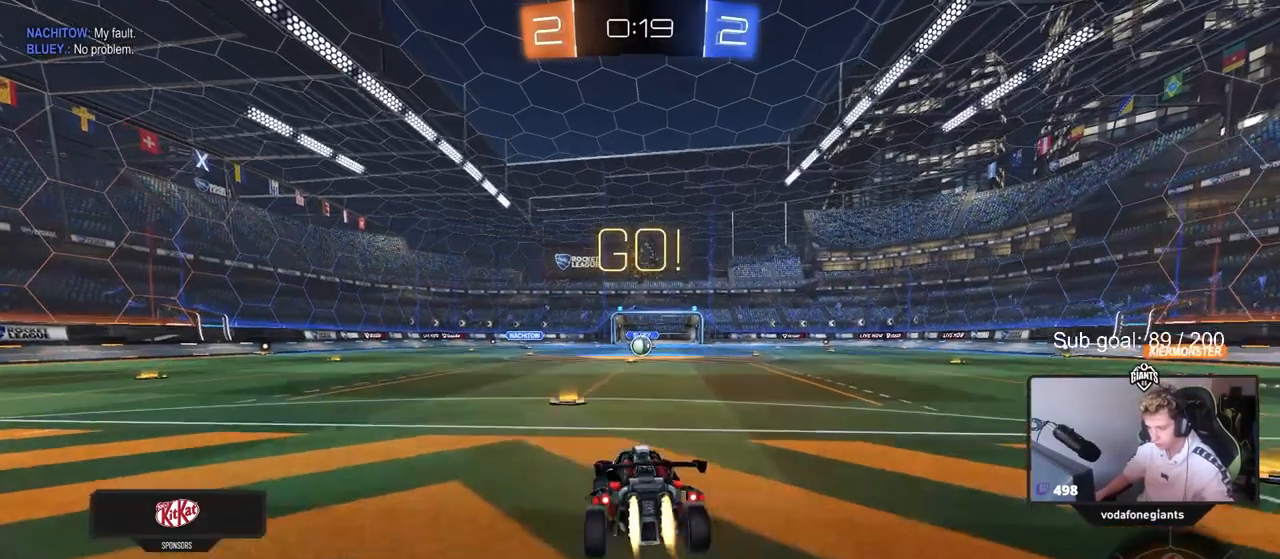
{"keys": [], "mouse_move": "still", "events": [[467, "w", "up"]]}
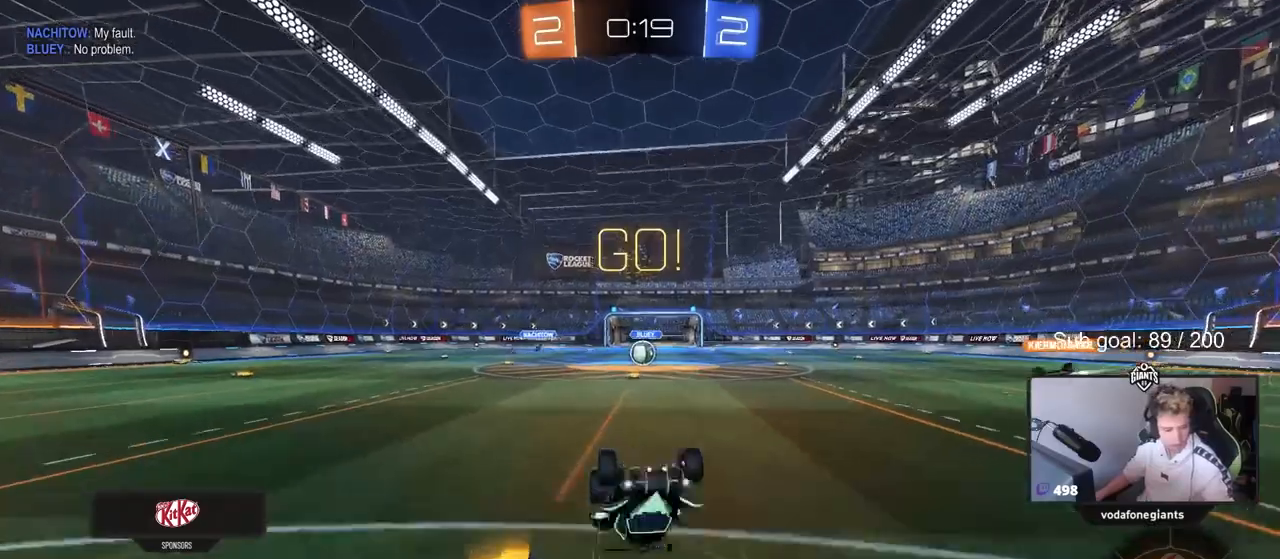
{"keys": [], "mouse_move": "still", "events": [[300, "d", "down"], [333, "d", "up"]]}
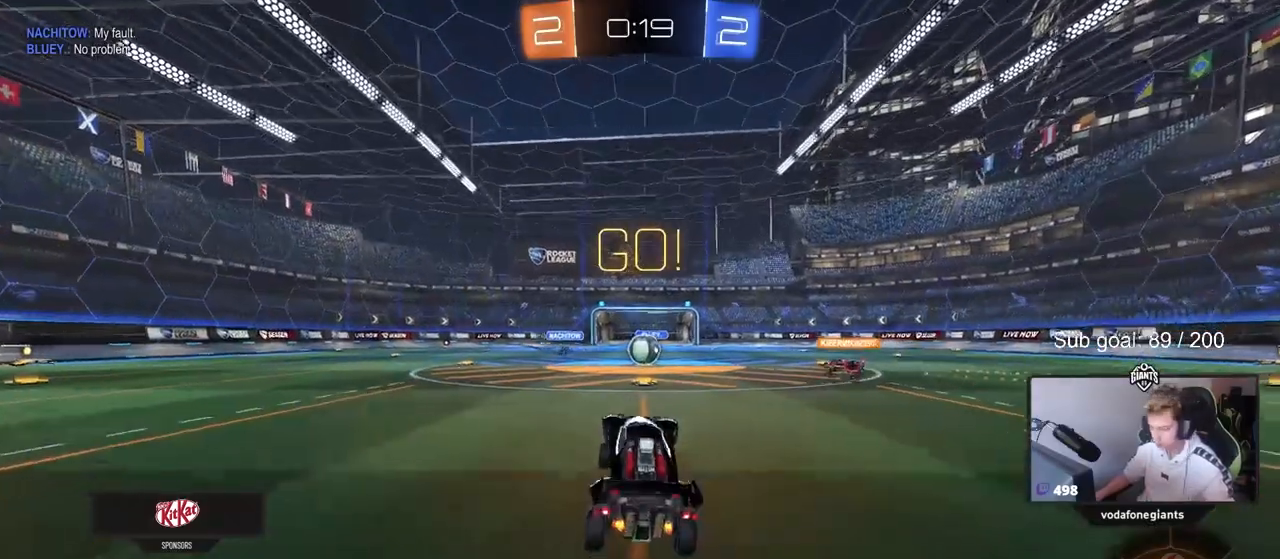
{"keys": ["w"], "mouse_move": "still", "events": [[83, "w", "down"], [350, "d", "down"], [450, "d", "up"]]}
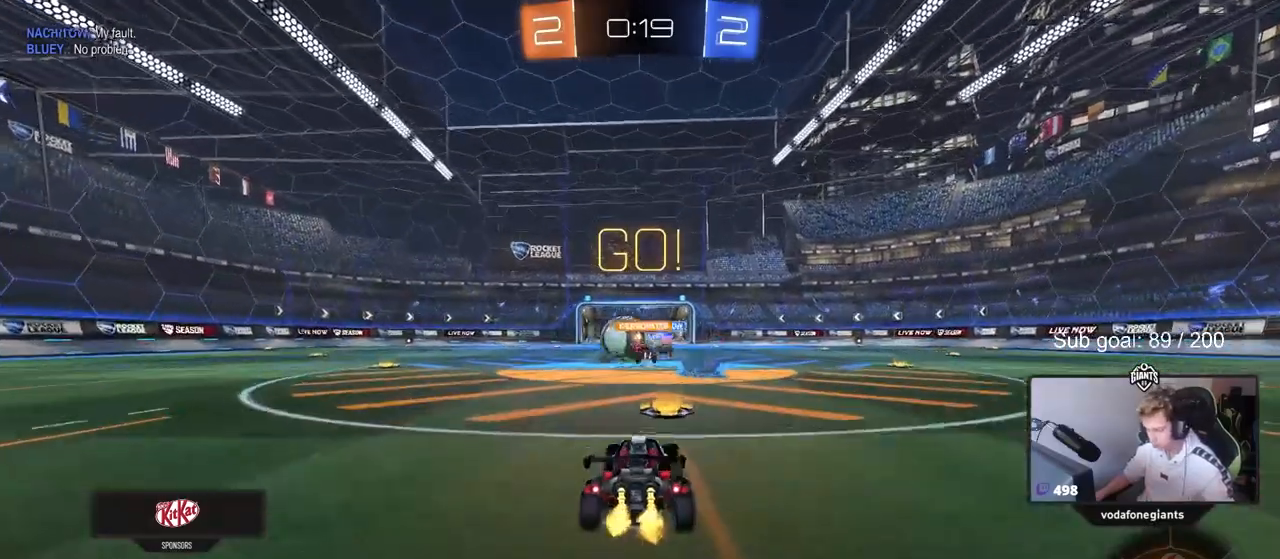
{"keys": ["d", "w"], "mouse_move": "still", "events": [[100, "a", "down"], [233, "shift", "down"], [283, "shift", "up"], [417, "a", "up"], [417, "d", "down"]]}